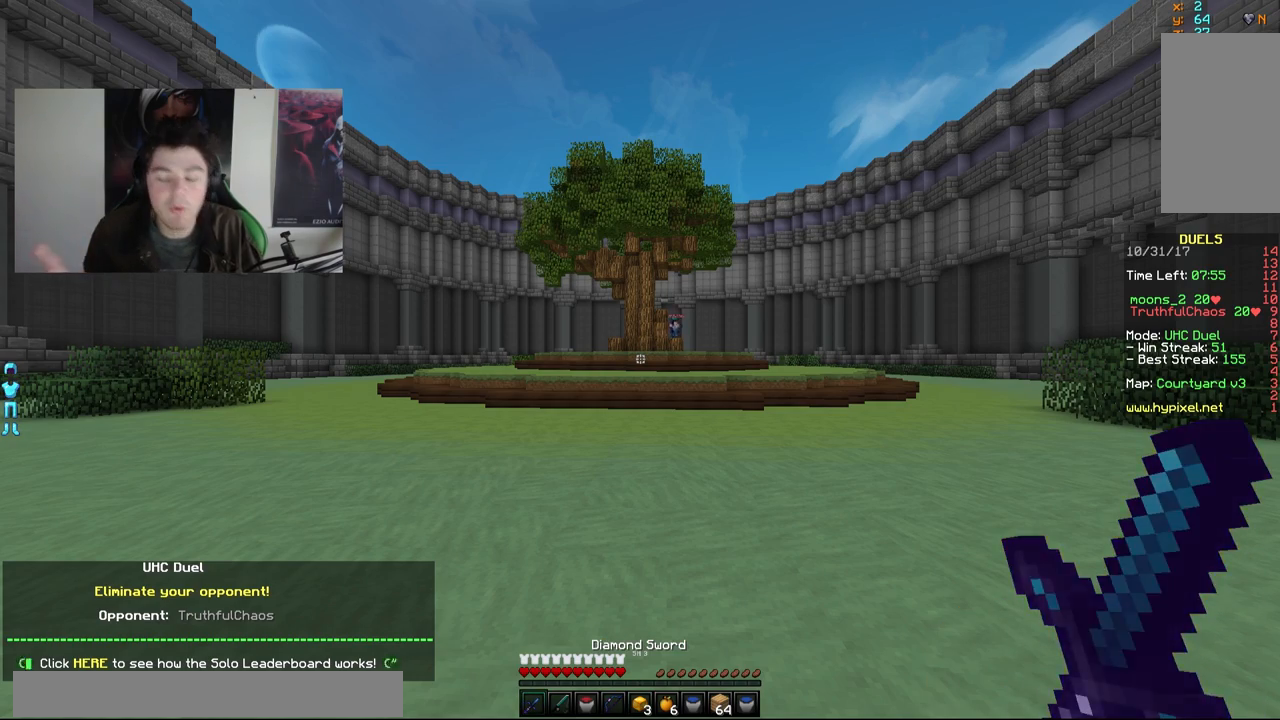
Gameplay with keyboard and mouse; each line is a JSON object with the keys and mouse buttons held at the frame after it. "events" lists presses ("down") and releases ("up") of "a", "d", "s", "w", "mouse_left" and "mouse_right" between this image and that frame as [ms after this image, input, new state], when the widget could be followed in between. "mouse_left", "mouse_right" = the "left", "right" buttons of the "mouse" list. No other keys are recorded. Fast repeated clicks can show as one long hold. Mouse movement is not recorded.
{"keys": ["w"], "mouse": [], "events": [[83, "w", "down"]]}
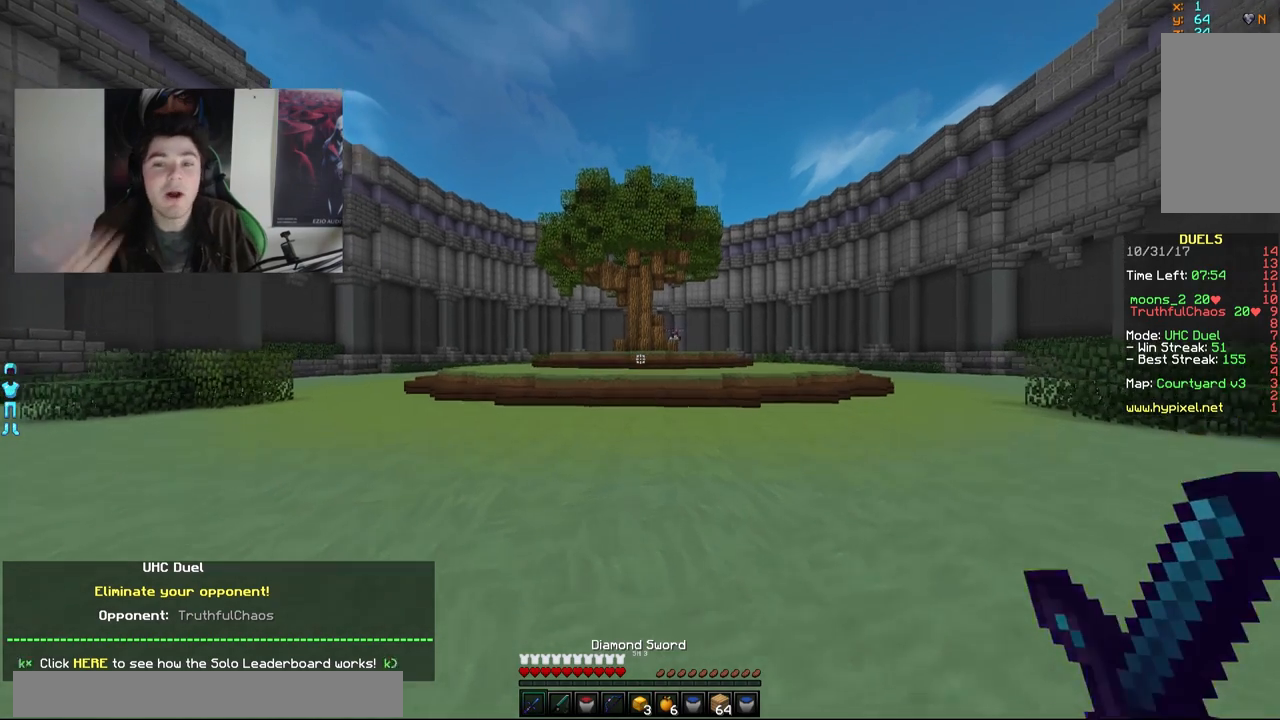
{"keys": ["a", "w"], "mouse": [], "events": [[333, "a", "down"]]}
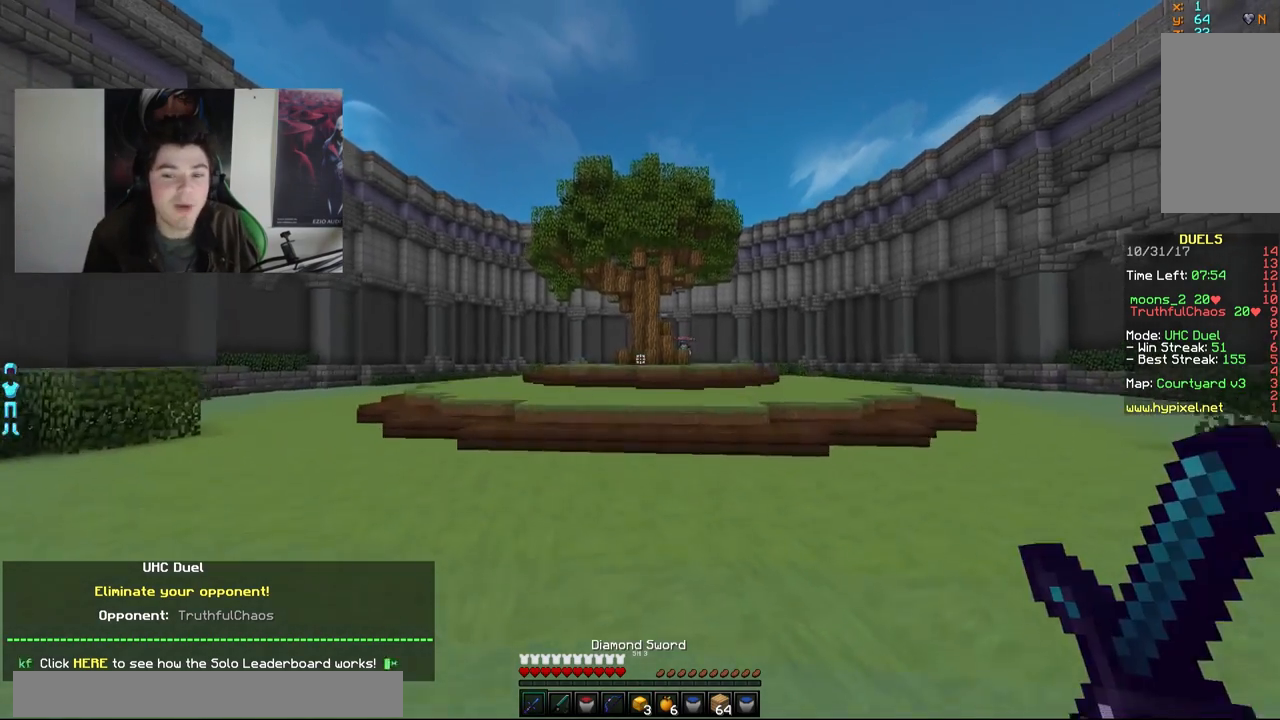
{"keys": ["a", "w"], "mouse": [], "events": []}
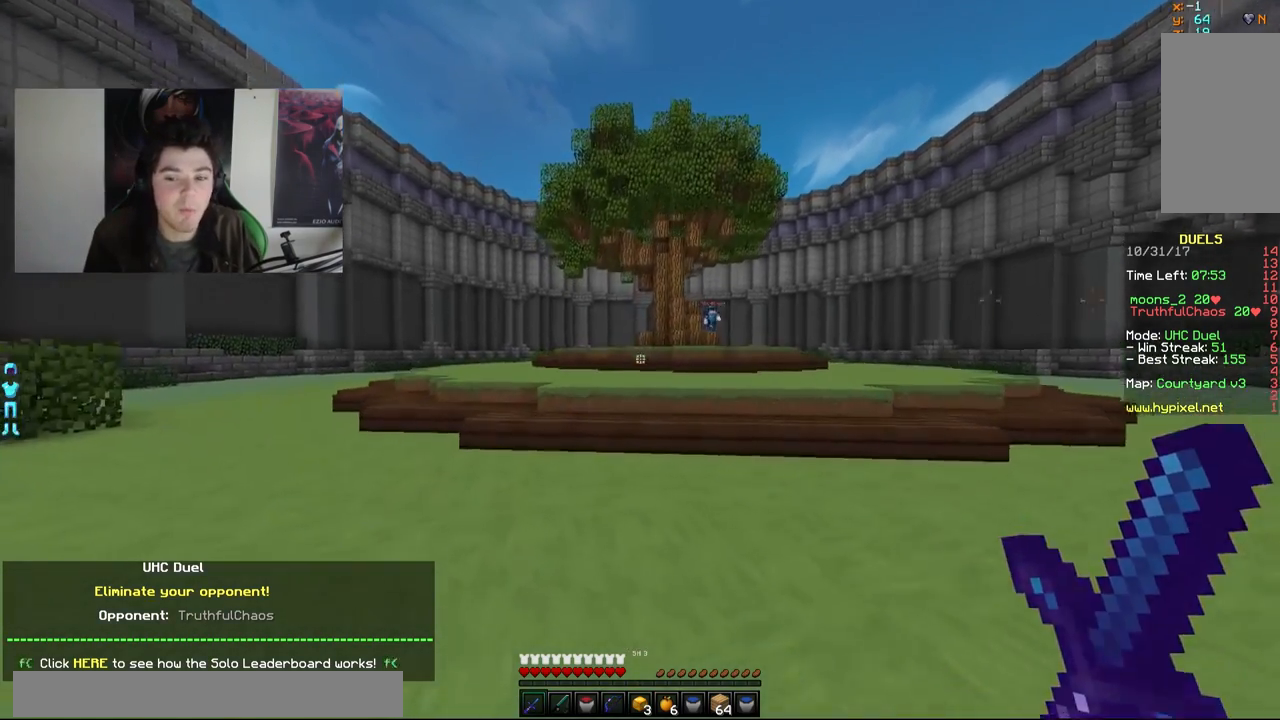
{"keys": ["w"], "mouse": [], "events": [[83, "a", "up"]]}
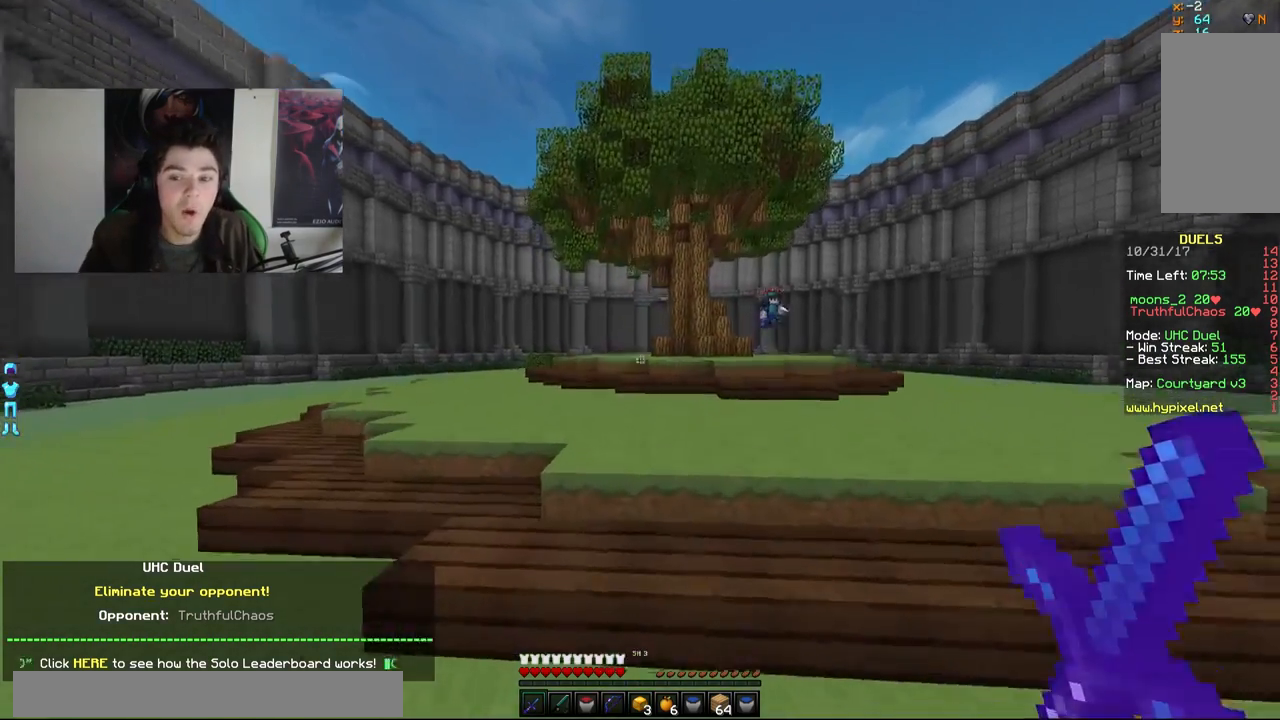
{"keys": ["a", "w"], "mouse": [], "events": [[500, "a", "down"]]}
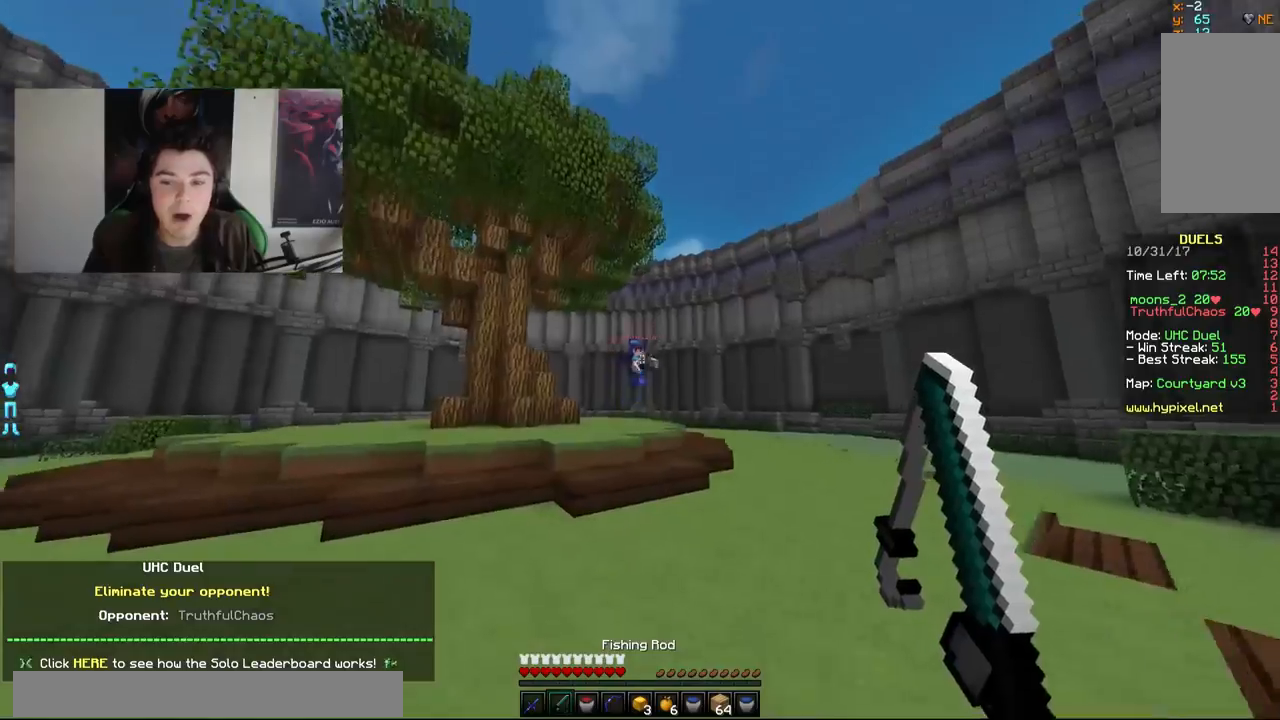
{"keys": ["a"], "mouse": [], "events": [[300, "w", "up"], [400, "mouse_right", "down"], [500, "mouse_right", "up"]]}
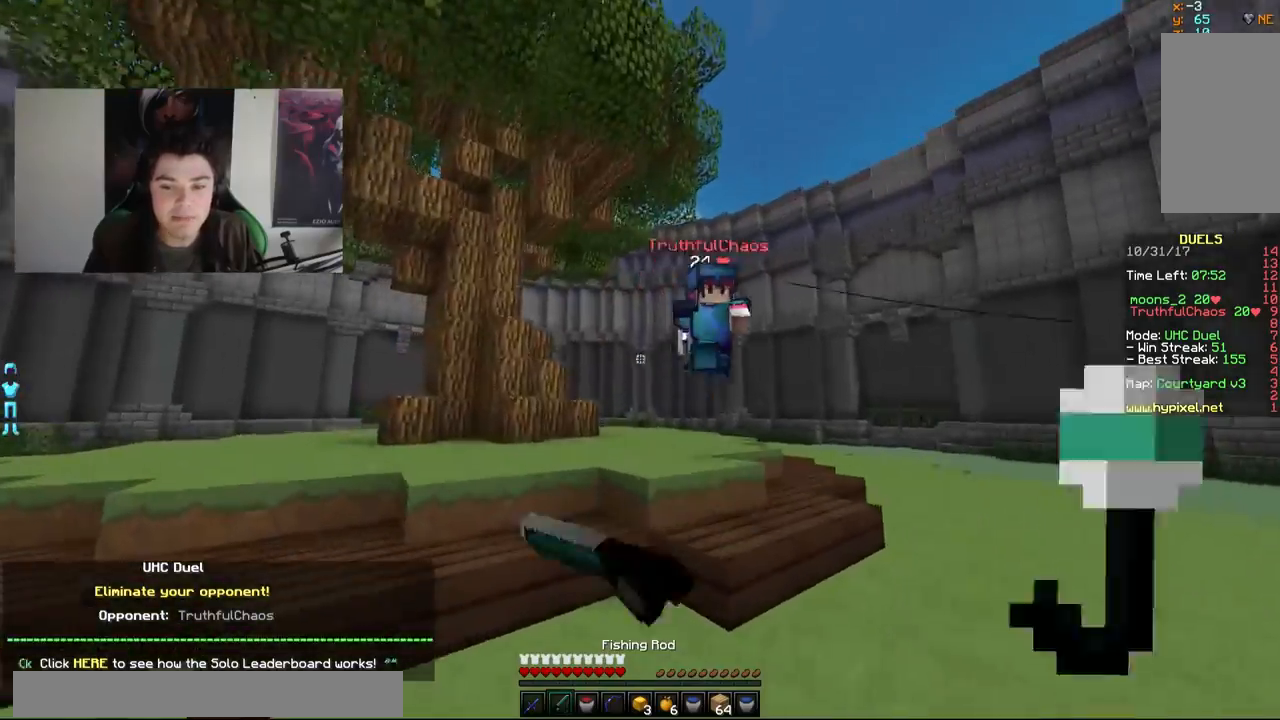
{"keys": ["d", "w"], "mouse": ["left"], "events": [[50, "w", "down"], [100, "a", "up"], [150, "d", "down"], [200, "mouse_left", "down"], [300, "mouse_left", "up"], [350, "mouse_left", "down"], [450, "mouse_left", "up"], [500, "mouse_left", "down"]]}
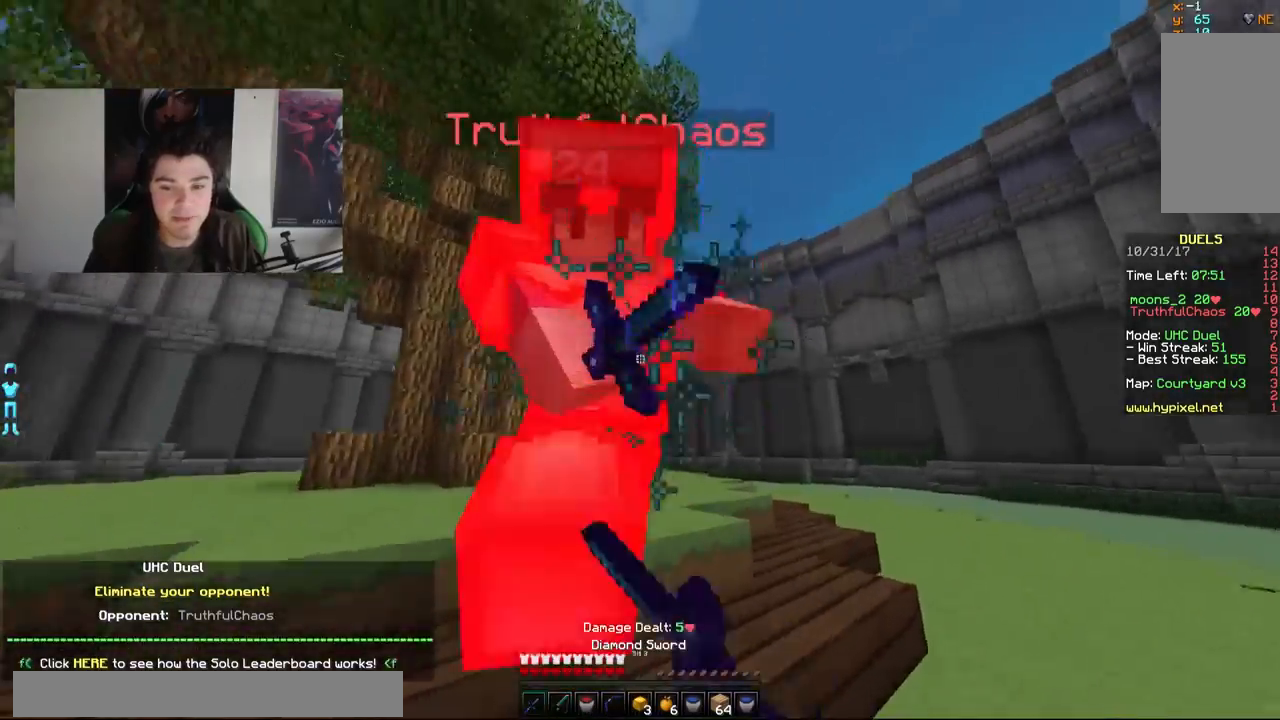
{"keys": ["d", "w"], "mouse": ["left"], "events": [[50, "mouse_left", "up"], [100, "mouse_left", "down"], [150, "a", "down"], [150, "d", "up"], [150, "mouse_left", "up"], [200, "mouse_left", "down"], [250, "mouse_left", "up"], [300, "mouse_left", "down"], [350, "mouse_left", "up"], [400, "mouse_left", "down"], [450, "mouse_left", "up"], [500, "a", "up"], [500, "d", "down"], [500, "mouse_left", "down"]]}
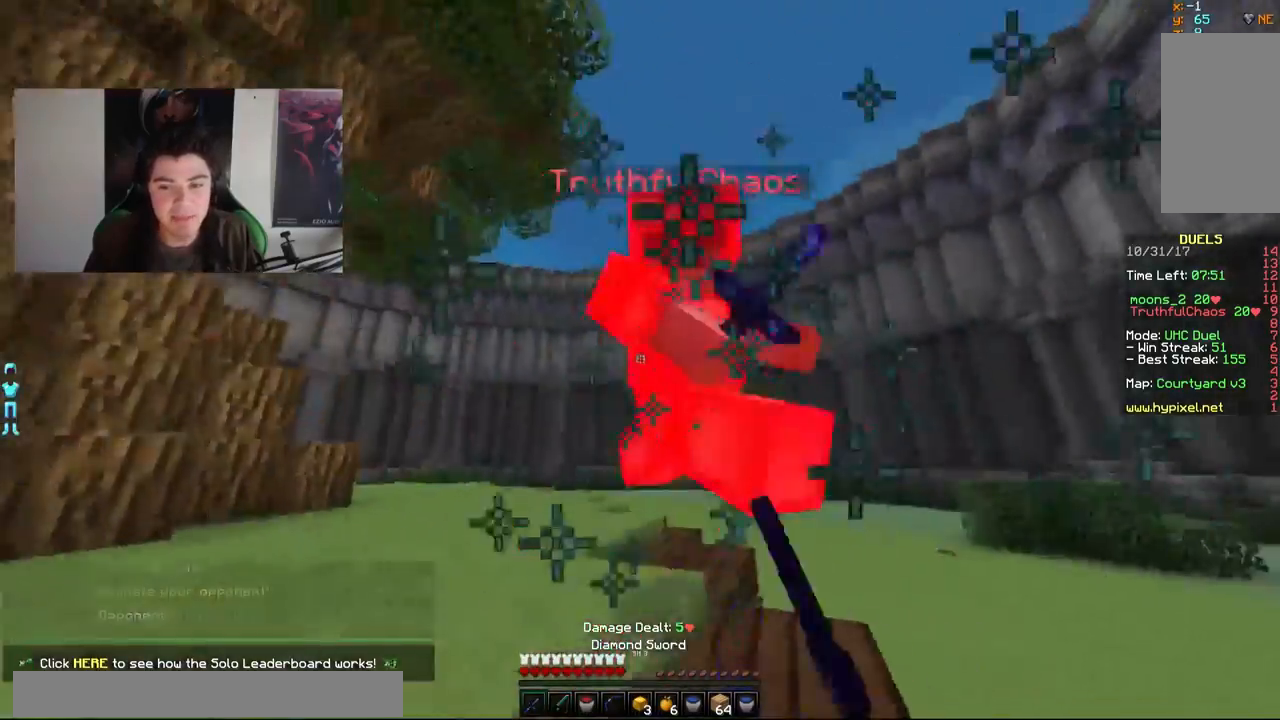
{"keys": ["d", "w"], "mouse": [], "events": [[50, "mouse_left", "up"], [100, "mouse_left", "down"], [150, "mouse_left", "up"], [200, "mouse_left", "down"], [250, "mouse_left", "up"], [300, "mouse_left", "down"], [350, "mouse_left", "up"], [400, "mouse_left", "down"], [450, "mouse_left", "up"]]}
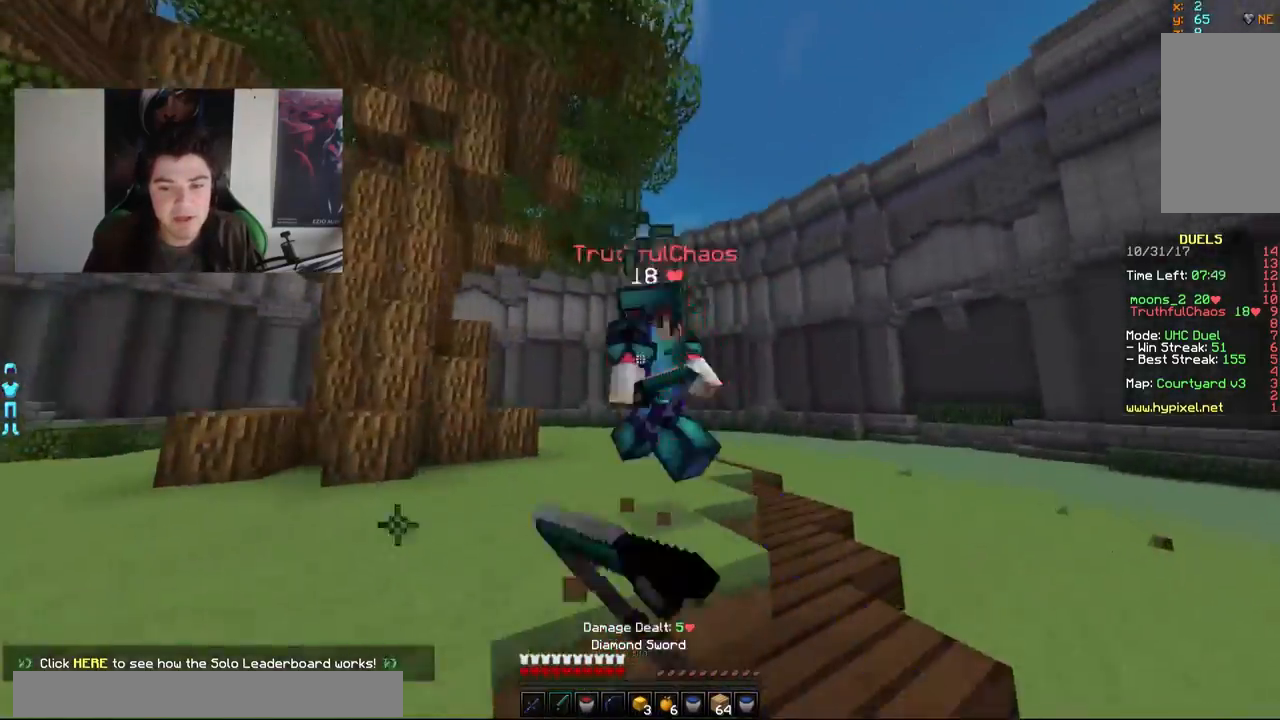
{"keys": ["a"], "mouse": [], "events": [[50, "mouse_right", "down"], [100, "mouse_right", "up"], [200, "mouse_left", "down"], [250, "mouse_left", "up"], [350, "mouse_left", "down"], [400, "mouse_left", "up"], [450, "mouse_left", "down"], [450, "w", "up"], [500, "a", "down"], [500, "d", "up"], [500, "mouse_left", "up"]]}